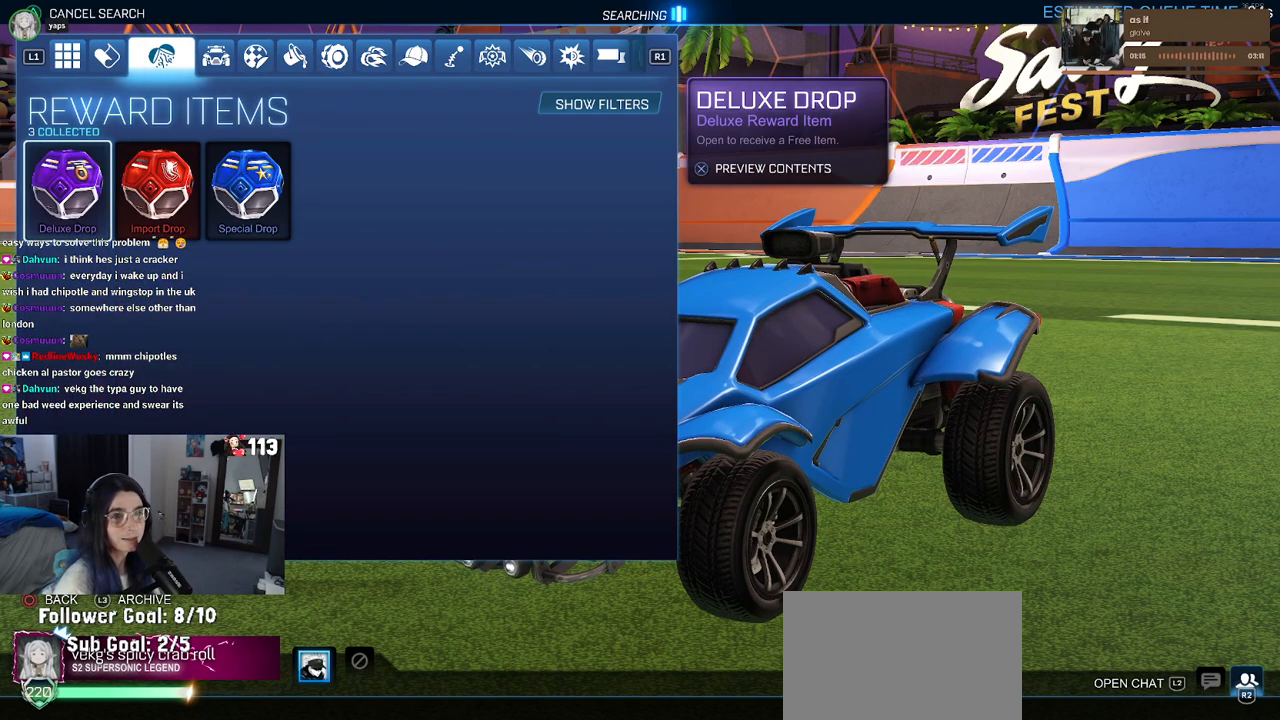
Gameplay with a controller (PlayStation layout); each line is a JSON object with the inputs held at the frame after it. "events" lists button and stick changes between this image and that frame as [ms after this image, input, new state], when the widget could be followed in between.
{"buttons": [], "left_stick": "center", "right_stick": "center", "events": [[100, "L1", "up"], [317, "L1", "down"], [467, "L1", "up"]]}
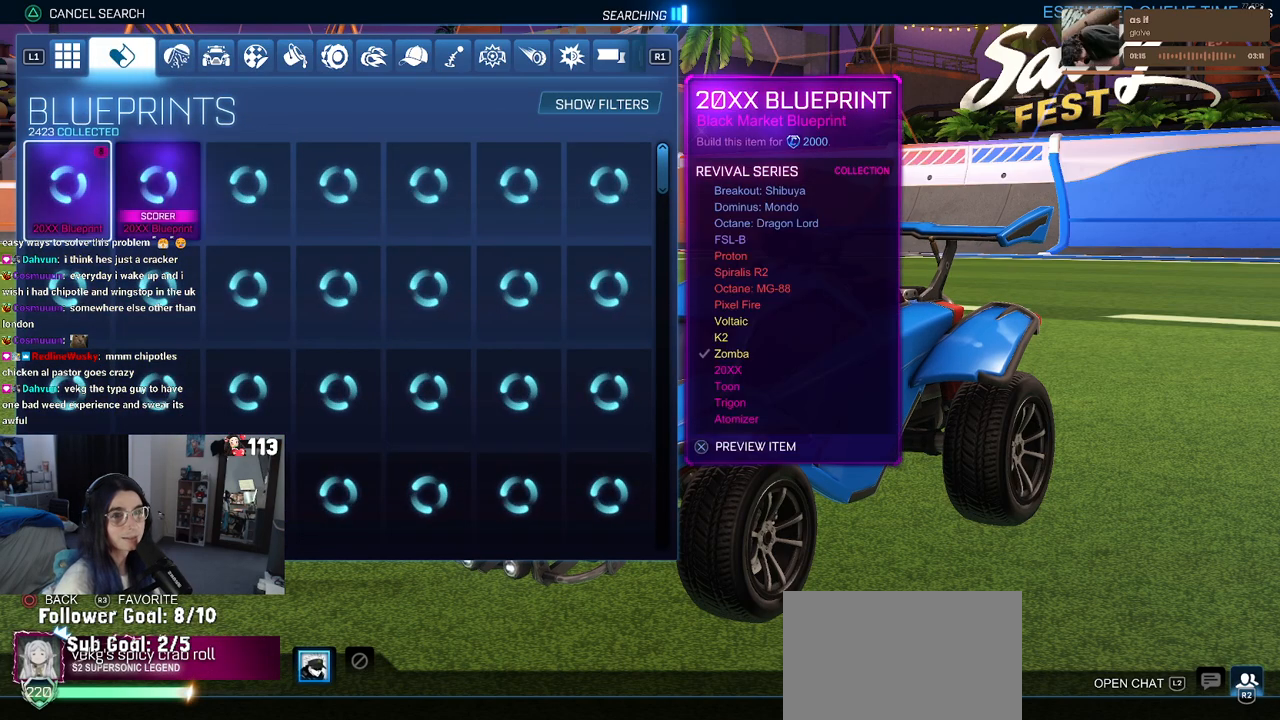
{"buttons": [], "left_stick": "center", "right_stick": "center", "events": []}
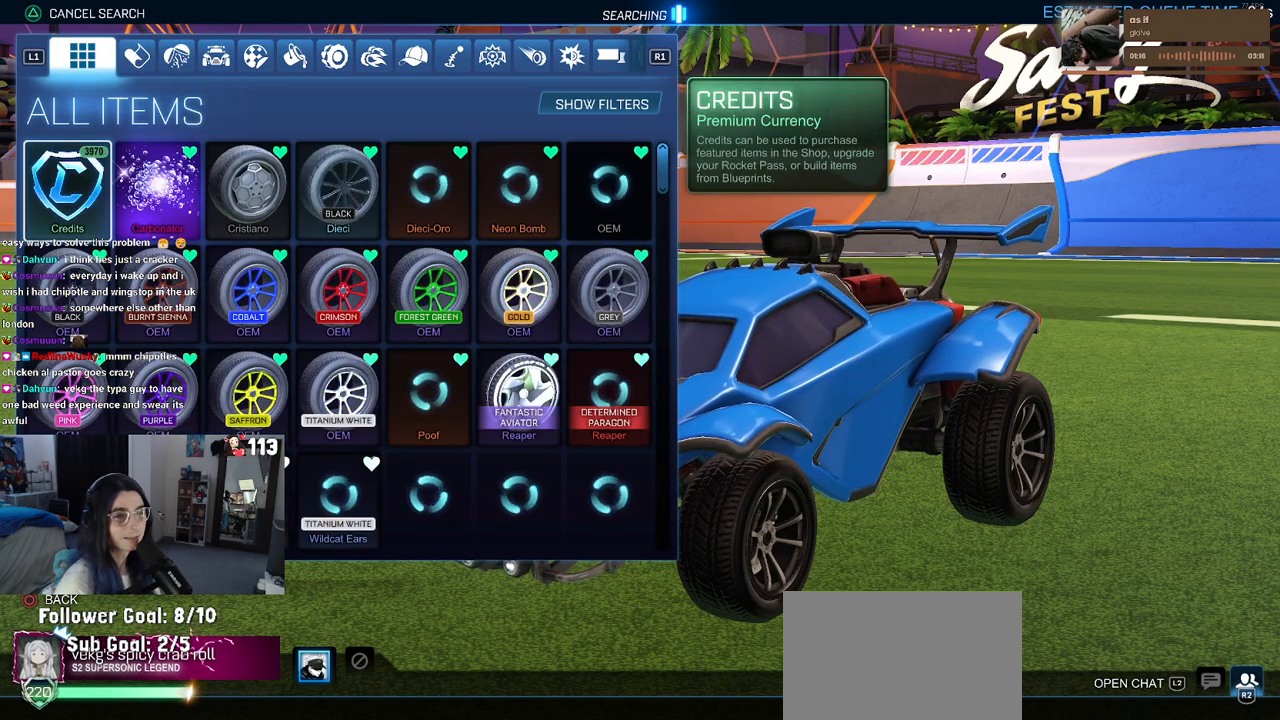
{"buttons": [], "left_stick": "center", "right_stick": "center", "events": [[33, "CIRCLE", "down"], [150, "CIRCLE", "up"], [367, "R1", "down"], [483, "R1", "up"]]}
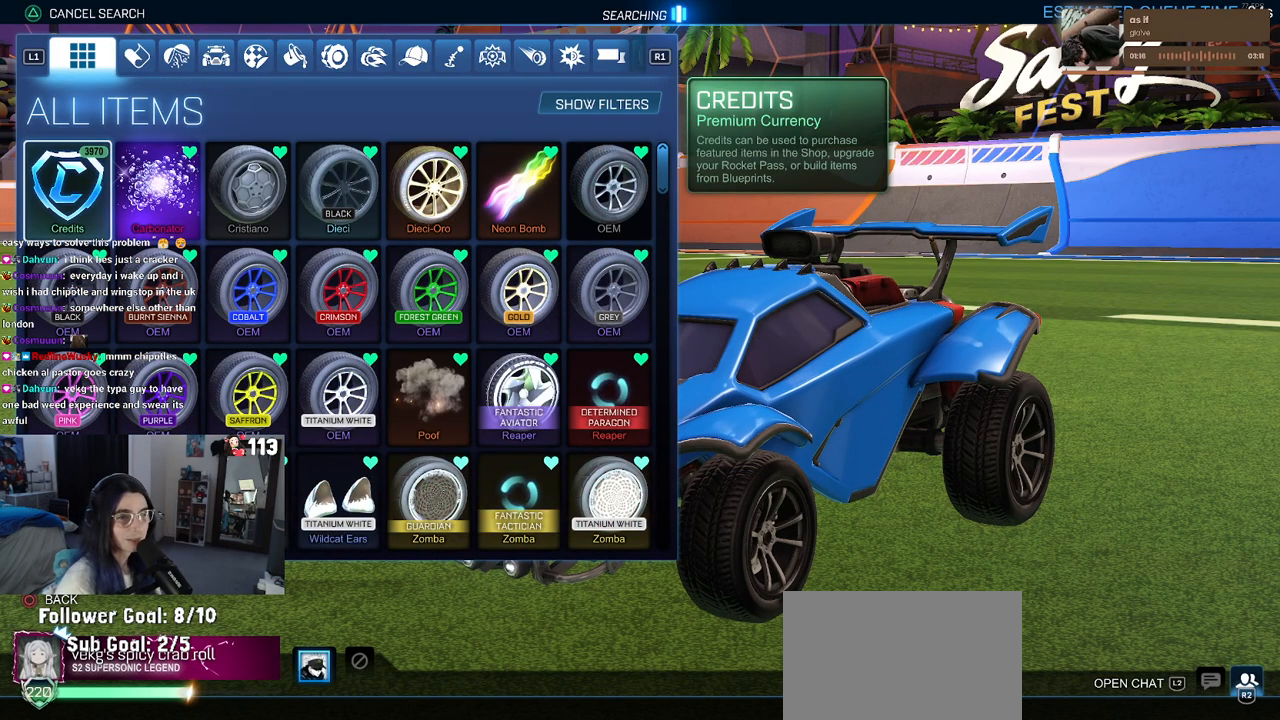
{"buttons": [], "left_stick": "center", "right_stick": "center", "events": []}
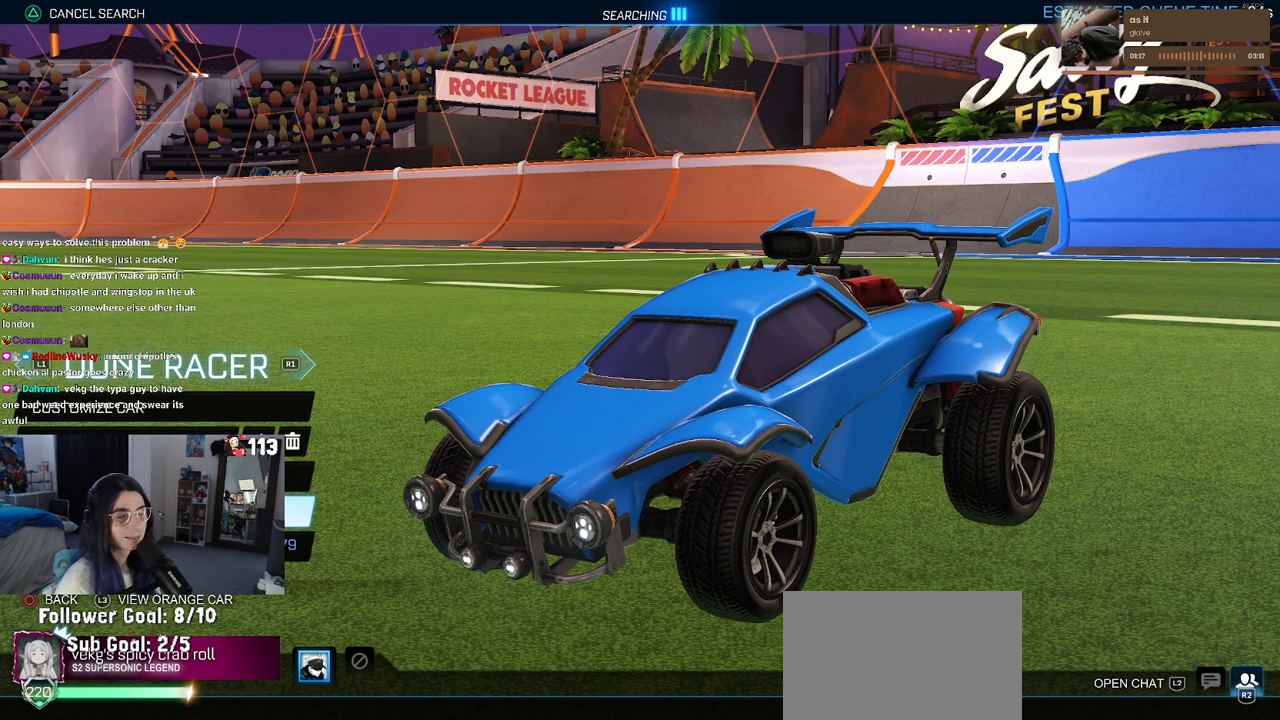
{"buttons": ["R1"], "left_stick": "center", "right_stick": "center", "events": [[150, "R1", "down"], [300, "R1", "up"], [483, "R1", "down"]]}
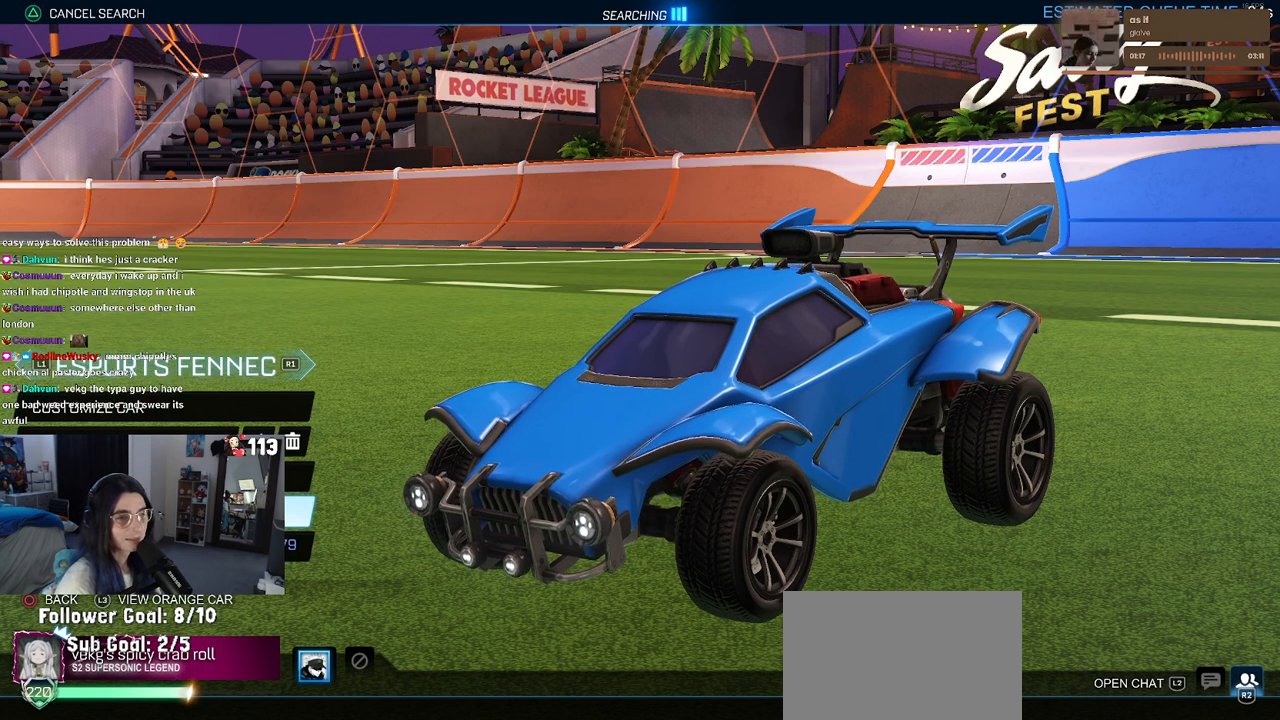
{"buttons": ["R1"], "left_stick": "center", "right_stick": "center", "events": [[133, "R1", "up"], [367, "R1", "down"]]}
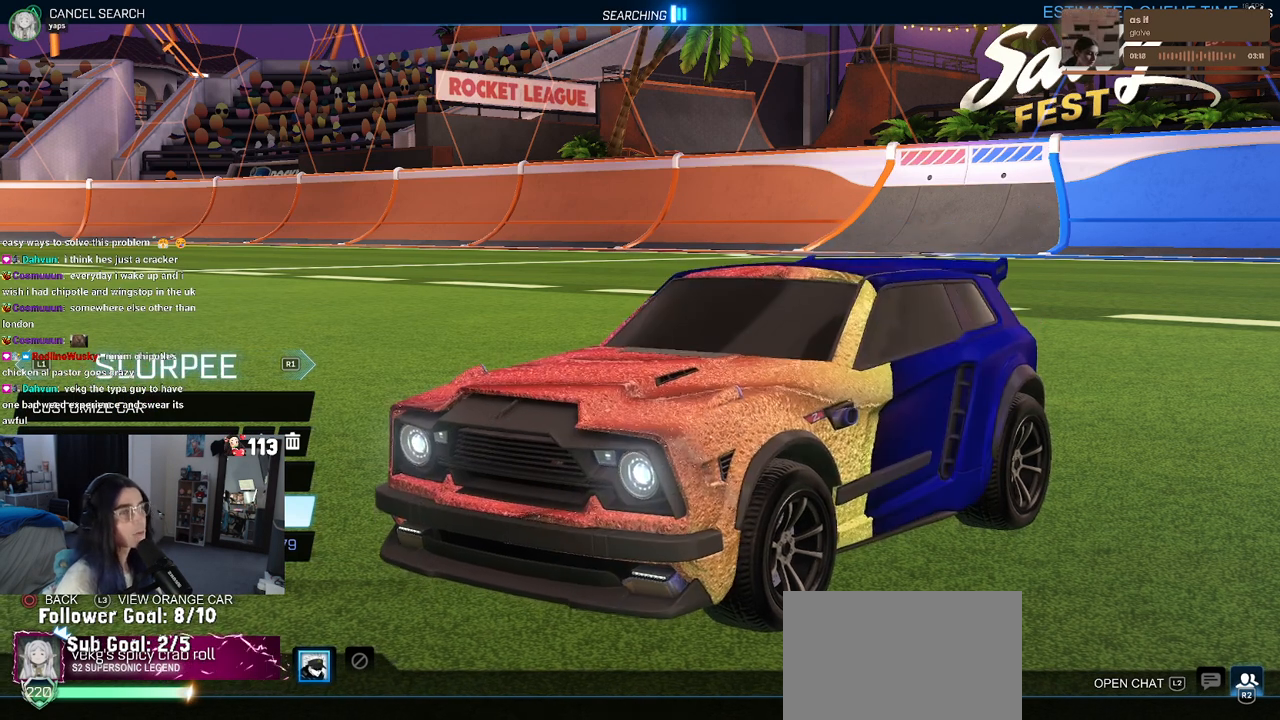
{"buttons": [], "left_stick": "center", "right_stick": "center", "events": [[17, "R1", "up"], [83, "L1", "down"], [250, "L1", "up"]]}
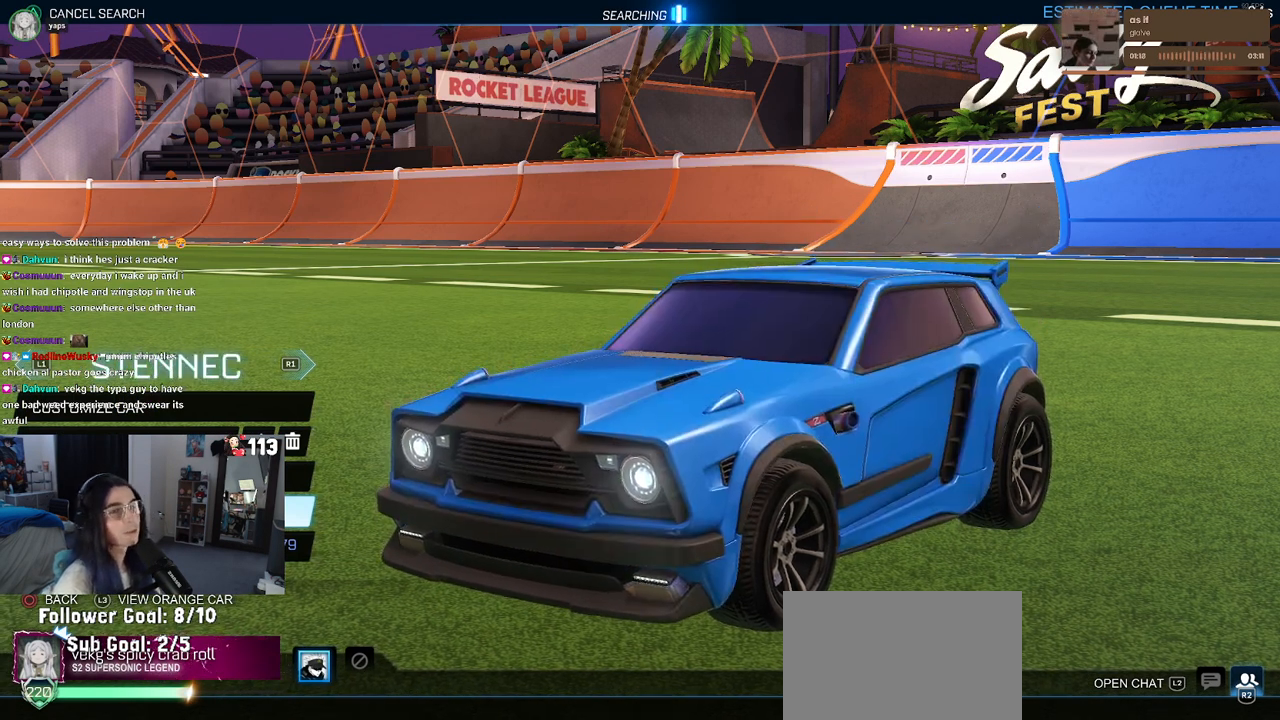
{"buttons": [], "left_stick": "center", "right_stick": "center", "events": [[117, "CIRCLE", "down"], [233, "CIRCLE", "up"], [333, "DPAD_UP", "down"], [417, "DPAD_UP", "up"]]}
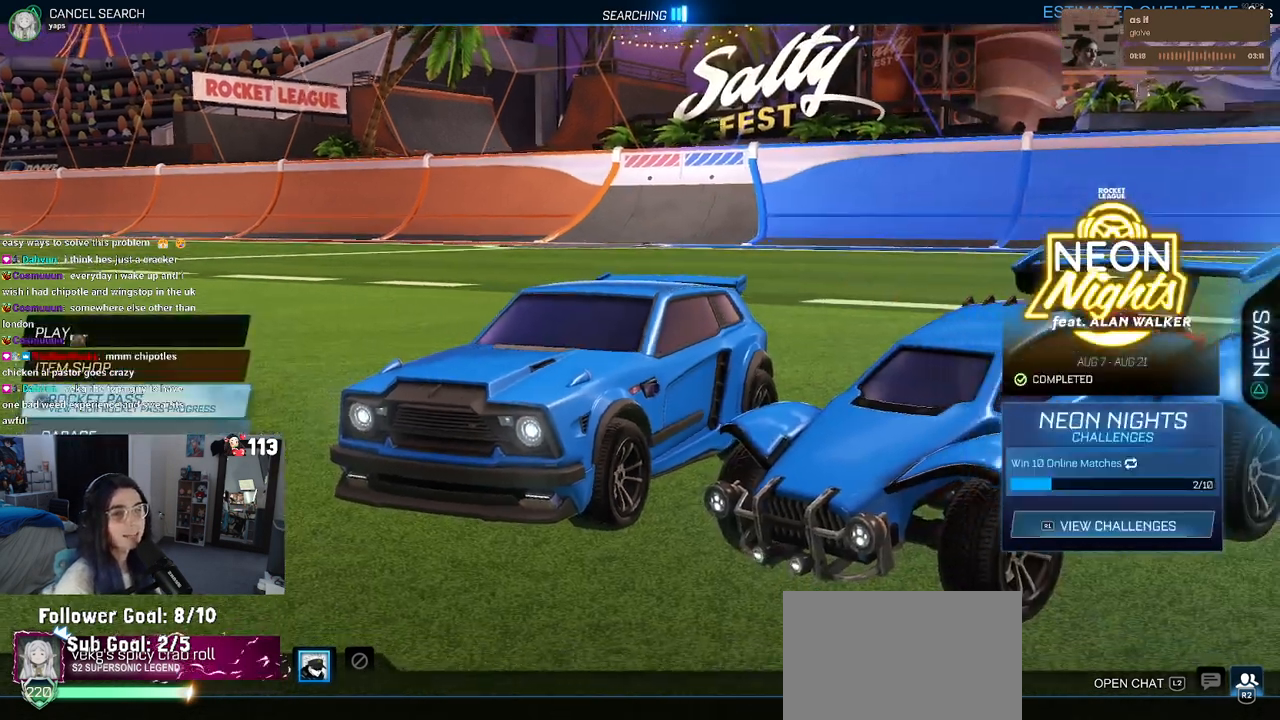
{"buttons": [], "left_stick": "center", "right_stick": "center", "events": [[33, "DPAD_UP", "down"], [133, "DPAD_UP", "up"], [167, "DPAD_UP", "down"], [250, "CROSS", "down"], [250, "DPAD_UP", "up"], [367, "CROSS", "up"]]}
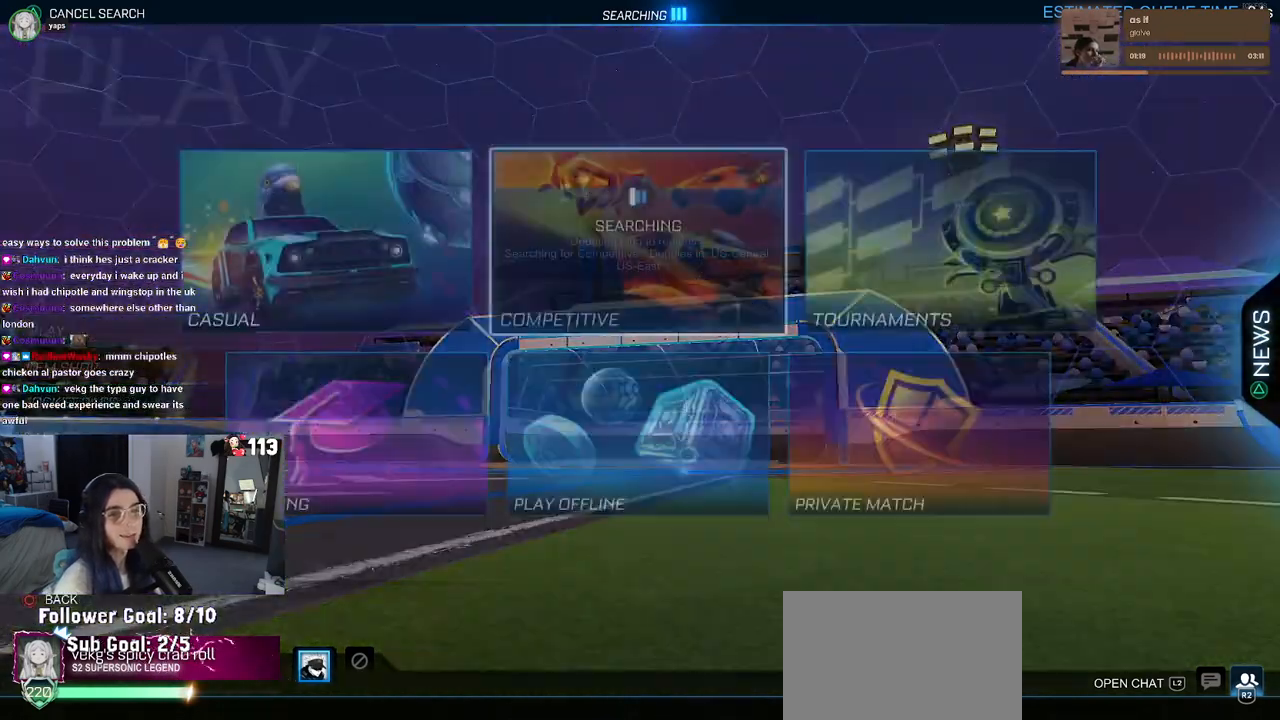
{"buttons": [], "left_stick": "center", "right_stick": "center", "events": [[167, "DPAD_DOWN", "down"], [250, "DPAD_DOWN", "up"], [400, "DPAD_LEFT", "down"], [500, "DPAD_LEFT", "up"]]}
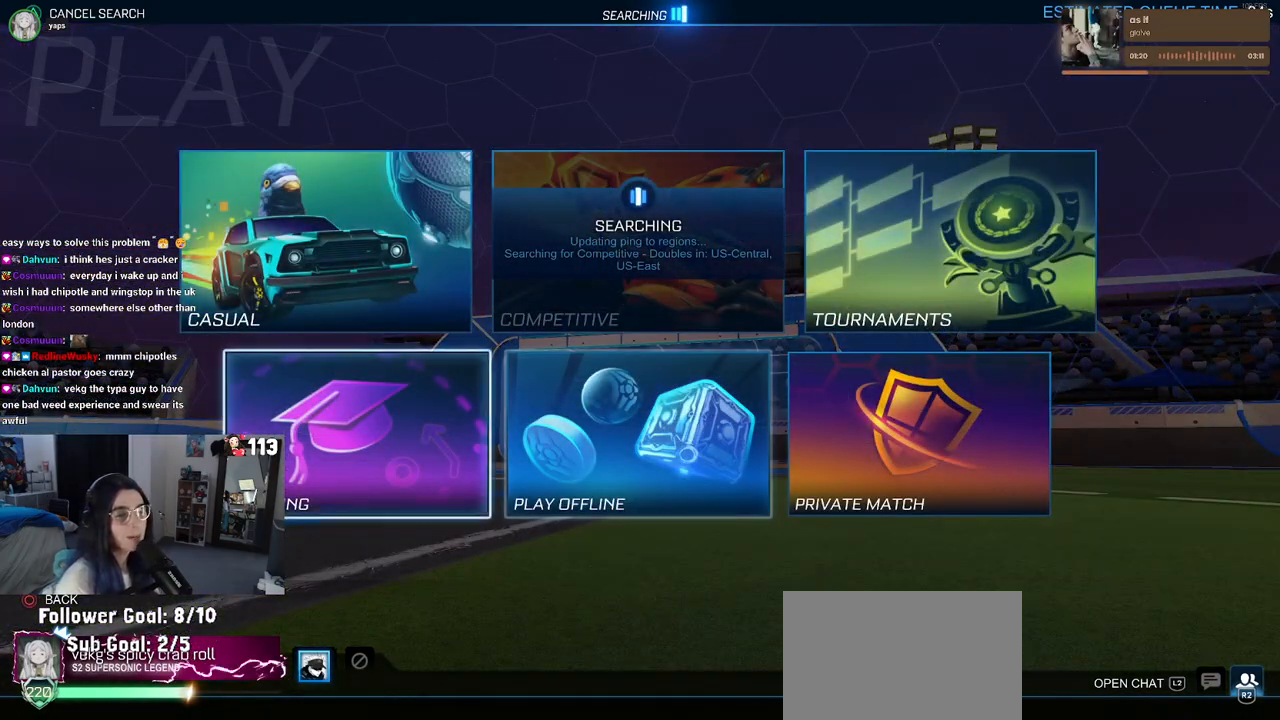
{"buttons": [], "left_stick": "center", "right_stick": "center", "events": [[33, "CROSS", "down"], [117, "CROSS", "up"]]}
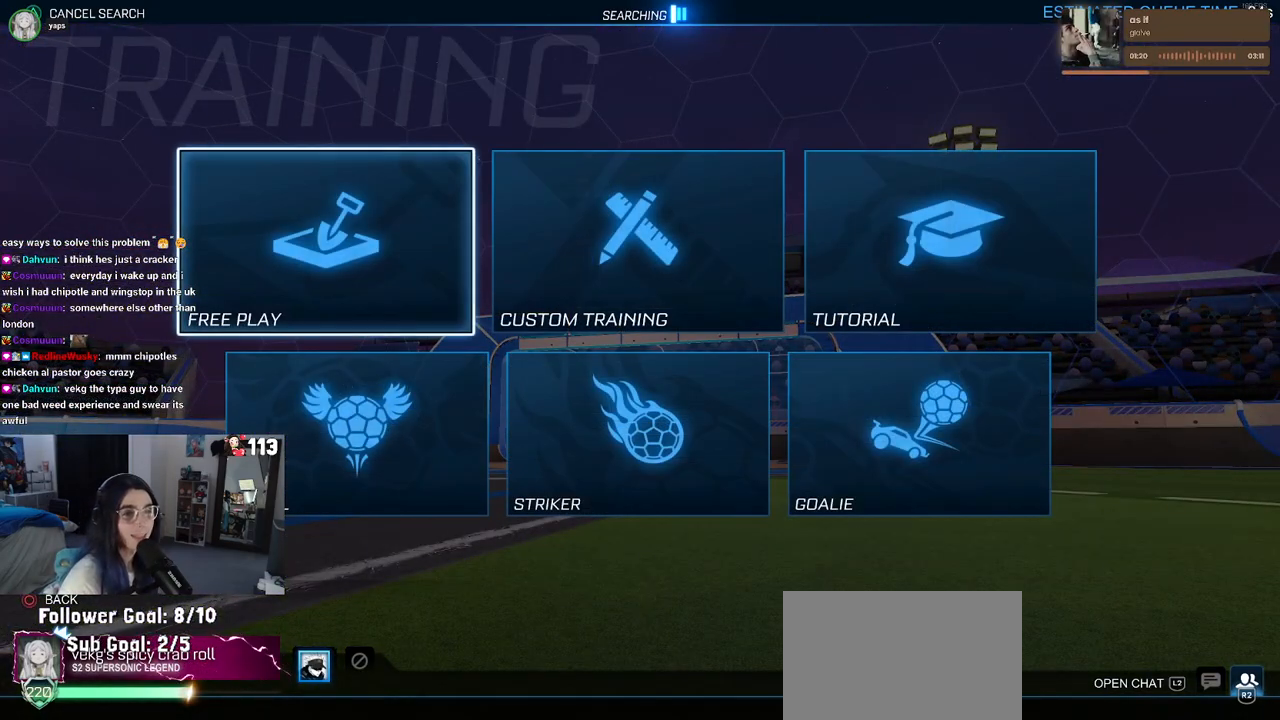
{"buttons": [], "left_stick": "center", "right_stick": "center", "events": [[217, "CROSS", "down"], [300, "CROSS", "up"], [400, "CROSS", "down"], [450, "CROSS", "up"]]}
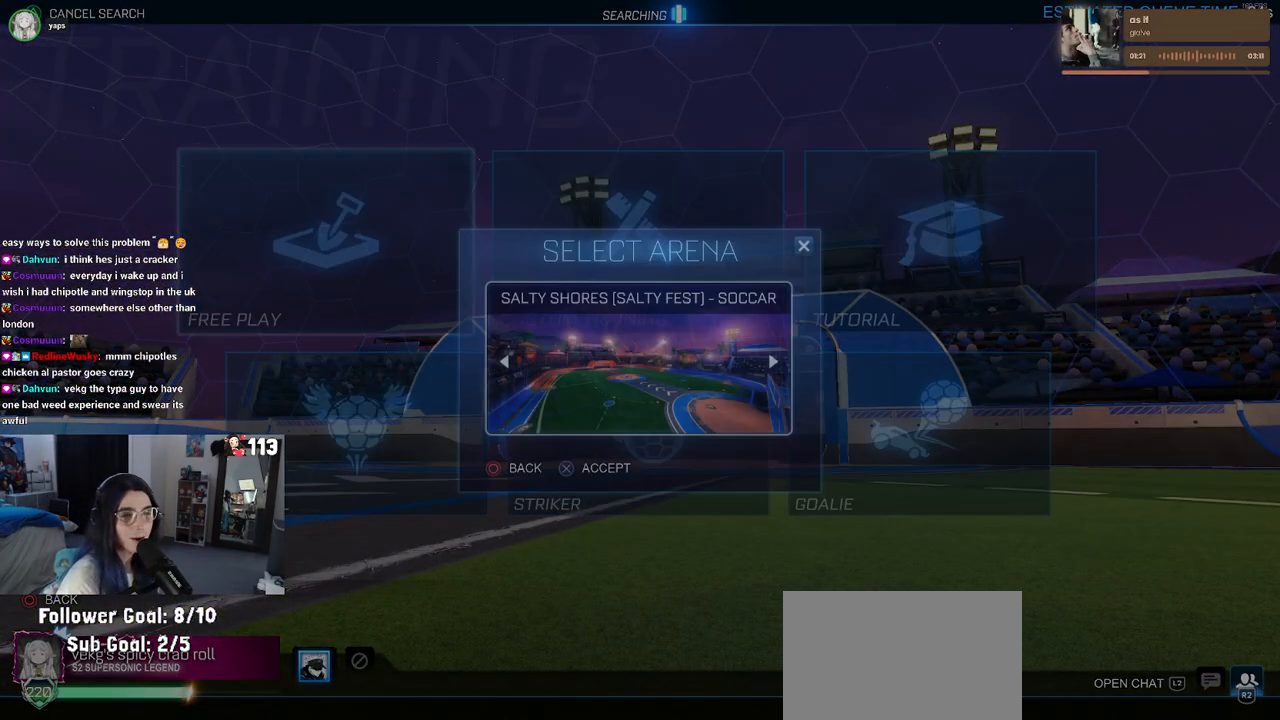
{"buttons": [], "left_stick": "center", "right_stick": "center", "events": [[50, "CROSS", "down"], [133, "CROSS", "up"], [200, "CROSS", "down"], [283, "CROSS", "up"]]}
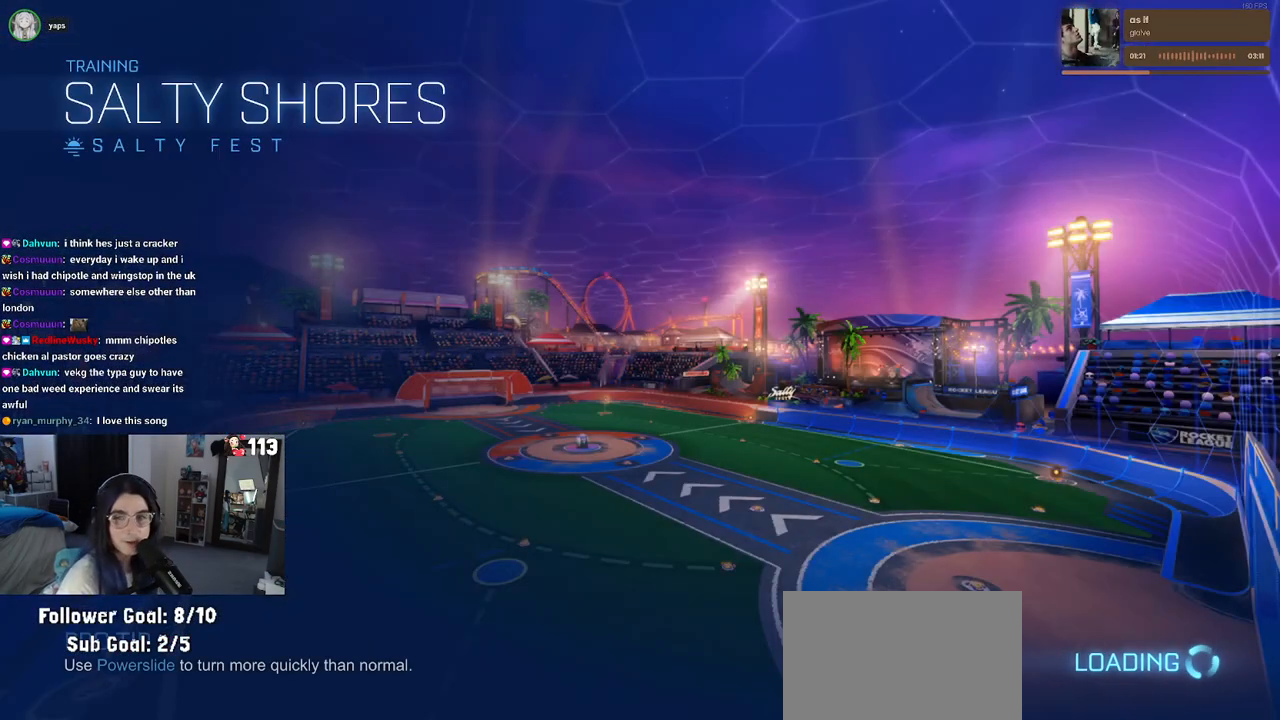
{"buttons": ["R2"], "left_stick": "center", "right_stick": "center", "events": [[267, "R2", "down"]]}
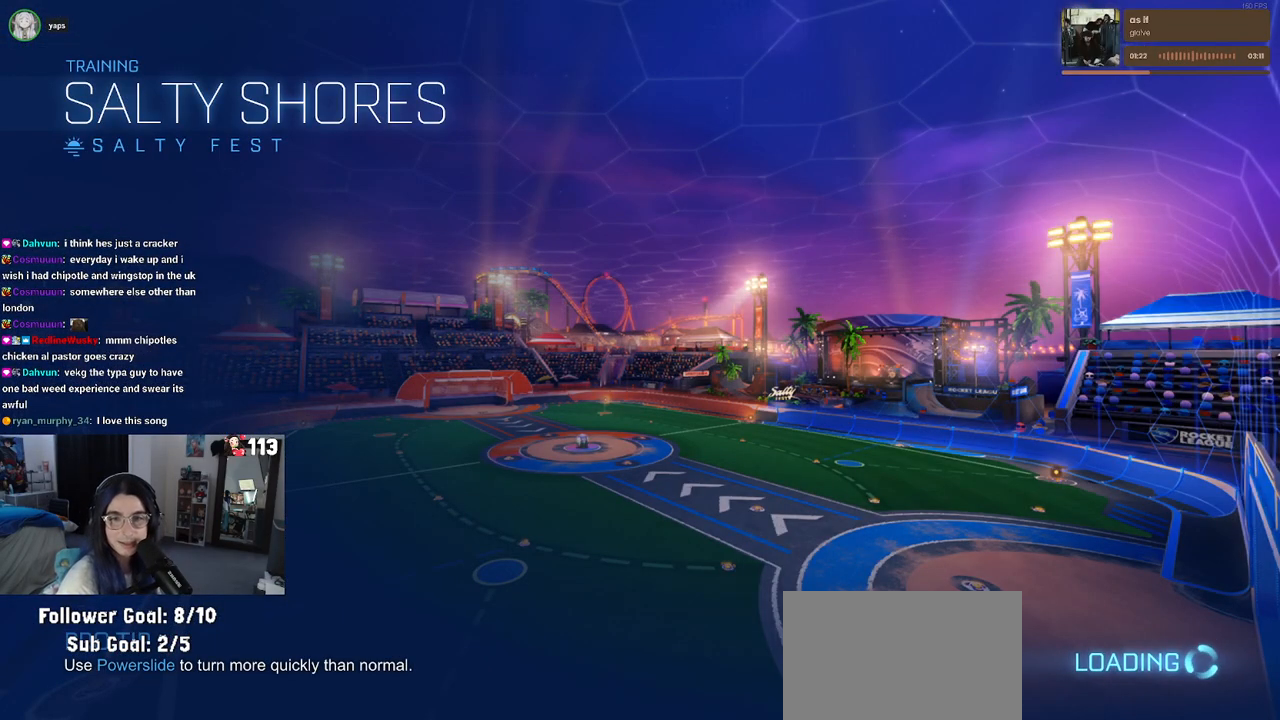
{"buttons": ["R2"], "left_stick": "center", "right_stick": "center", "events": []}
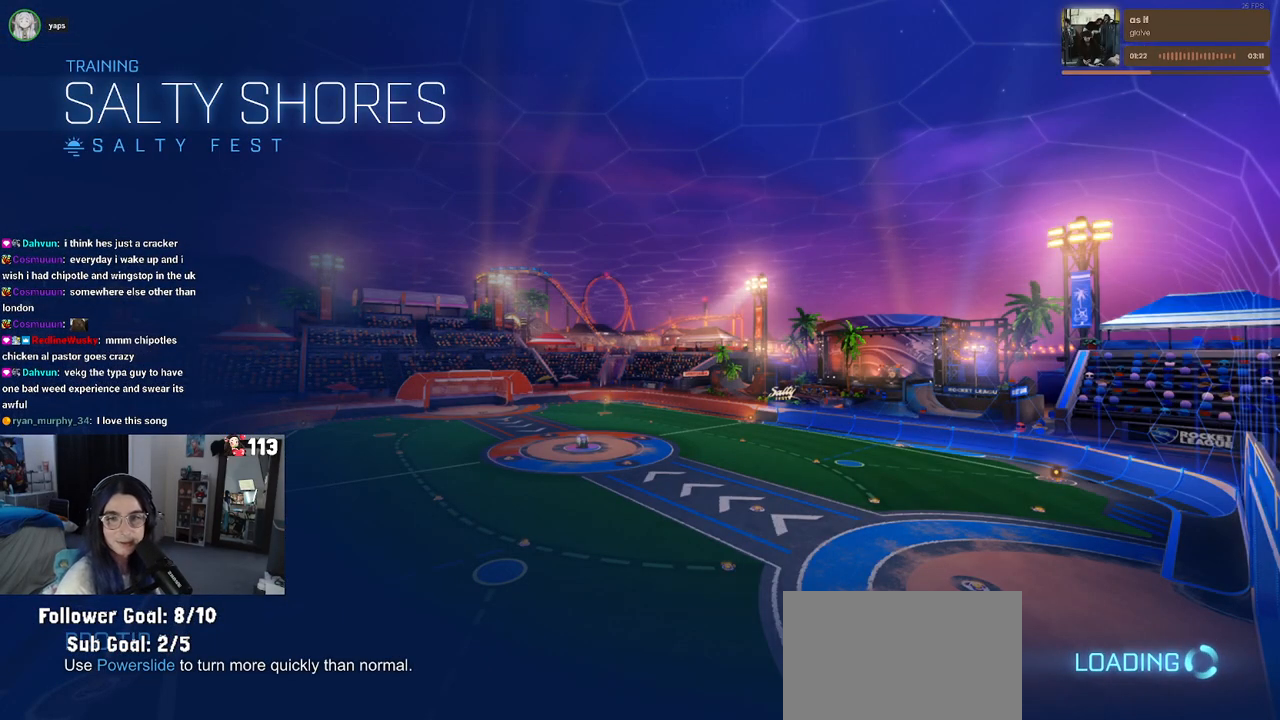
{"buttons": ["R2"], "left_stick": "center", "right_stick": "center", "events": []}
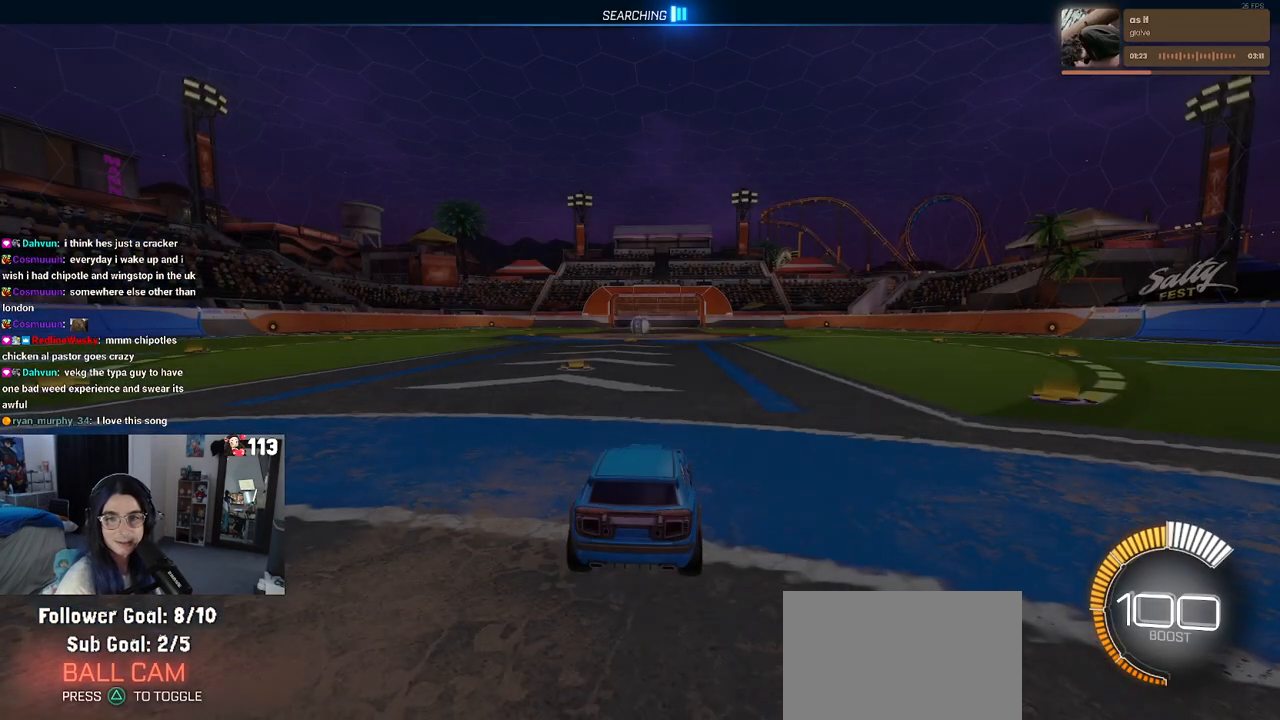
{"buttons": ["R2"], "left_stick": "center", "right_stick": "center", "events": []}
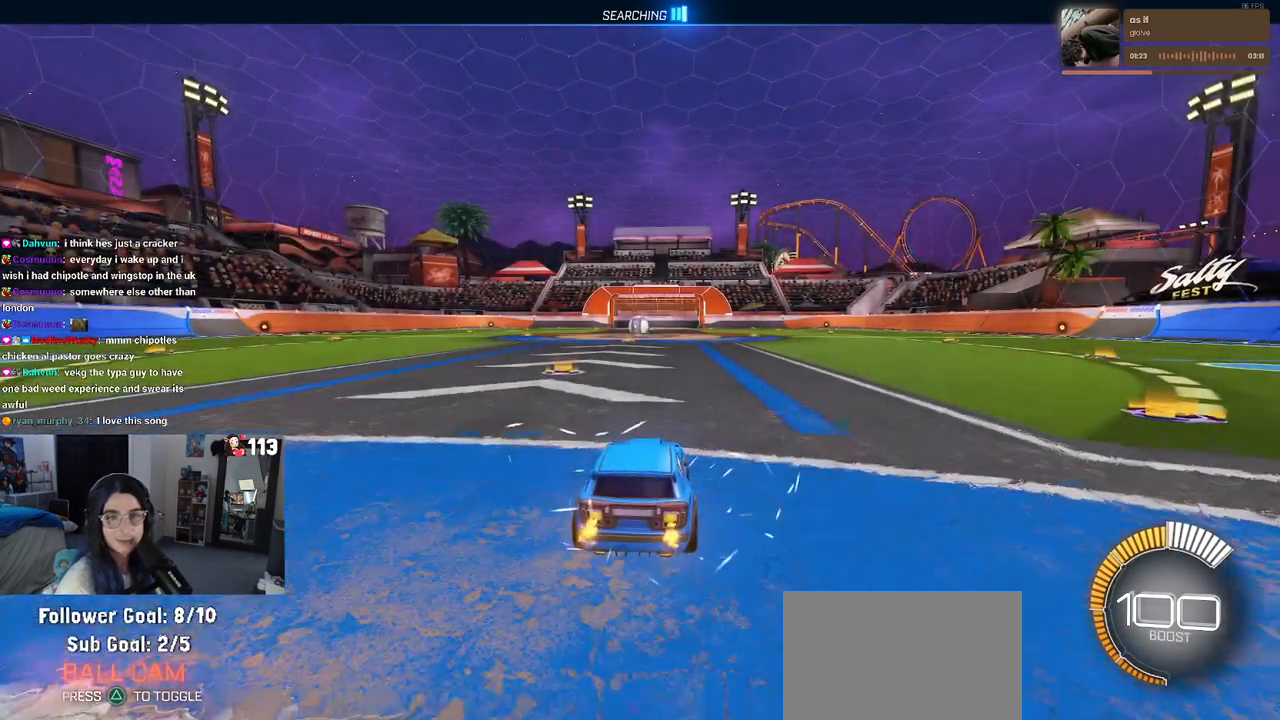
{"buttons": ["R2"], "left_stick": "center", "right_stick": "center", "events": []}
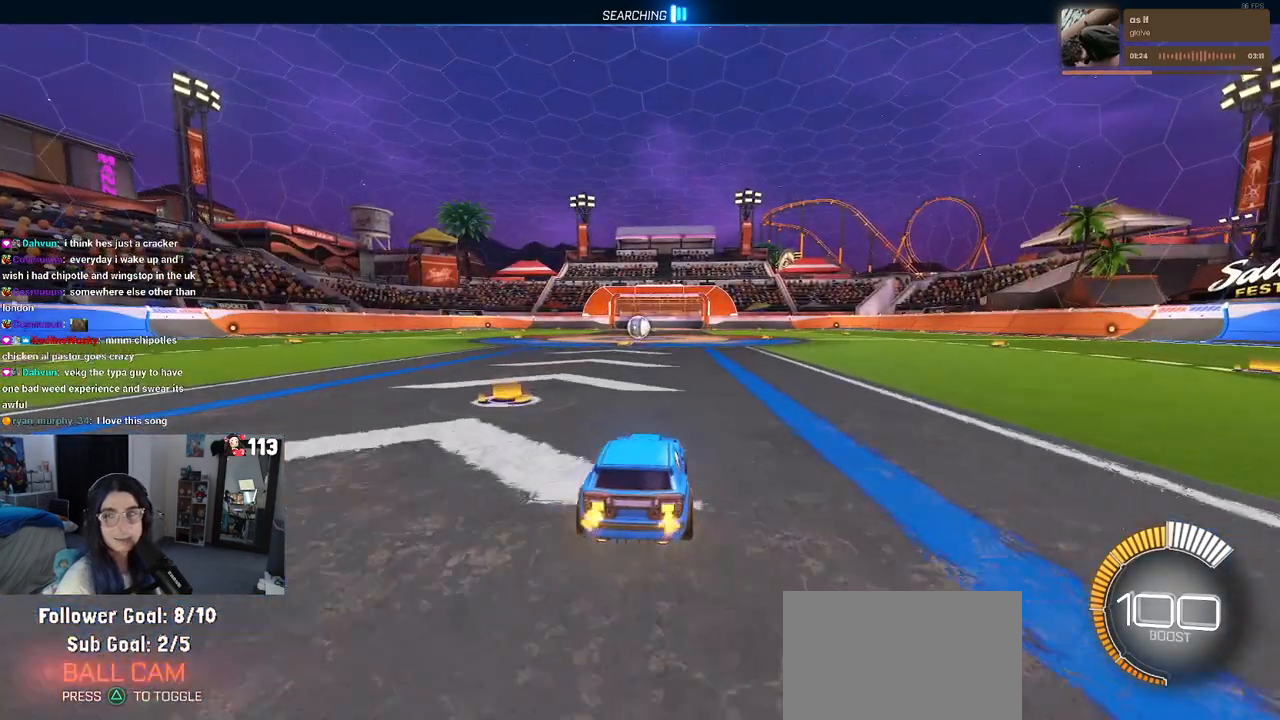
{"buttons": ["R2"], "left_stick": "right", "right_stick": "center", "events": [[167, "left_stick", "right"]]}
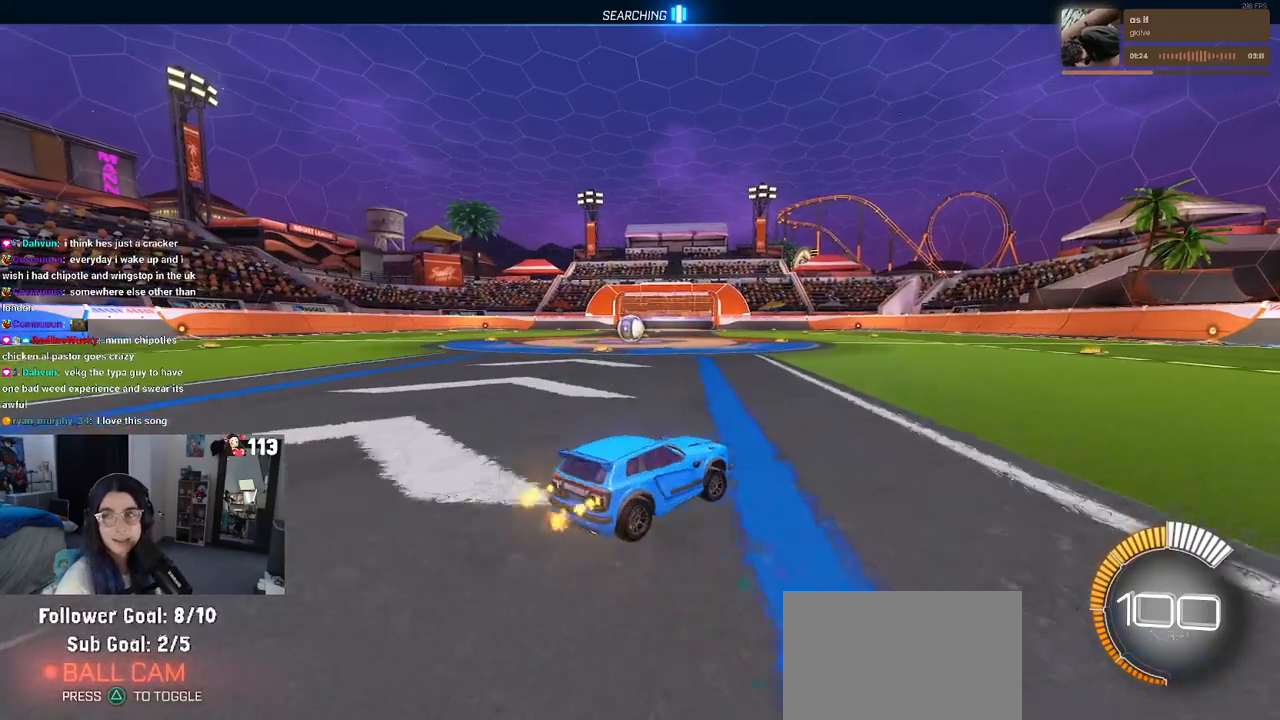
{"buttons": ["R2"], "left_stick": "up-right", "right_stick": "center", "events": [[83, "CROSS", "down"], [100, "left_stick", "up-right"], [150, "CROSS", "up"]]}
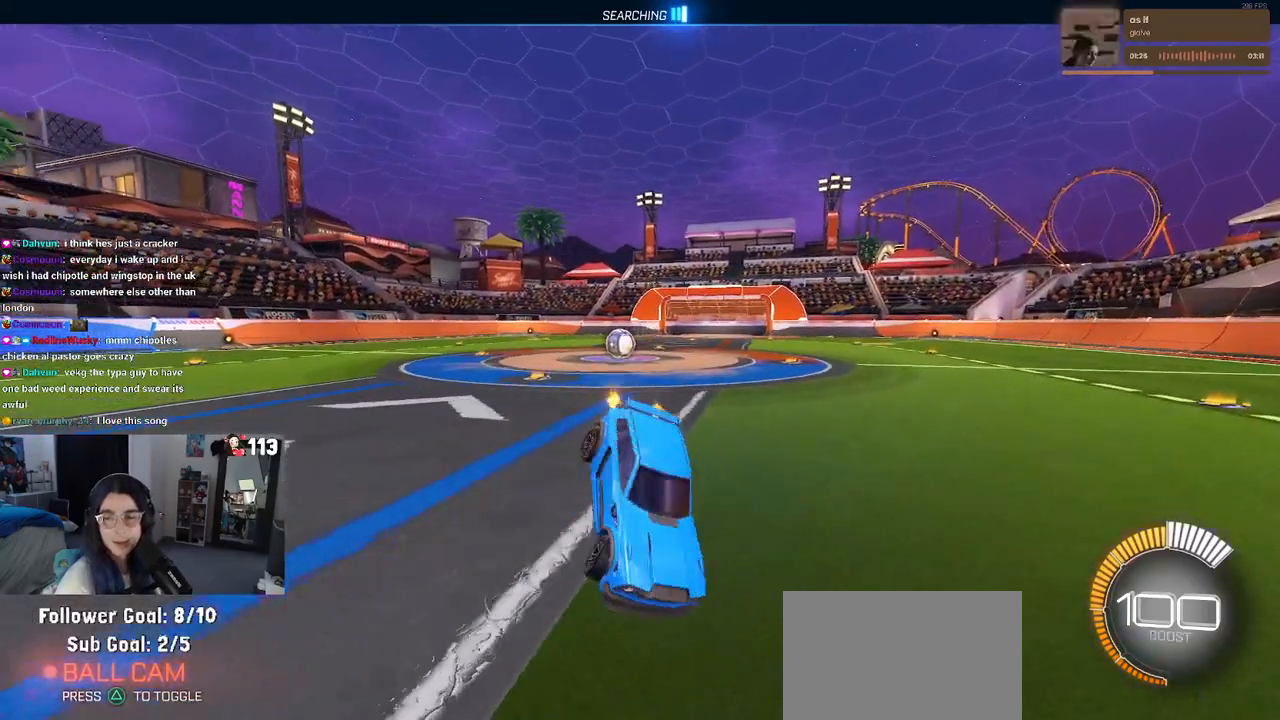
{"buttons": ["SQUARE", "R2"], "left_stick": "right", "right_stick": "center", "events": [[267, "SQUARE", "down"], [350, "left_stick", "right"]]}
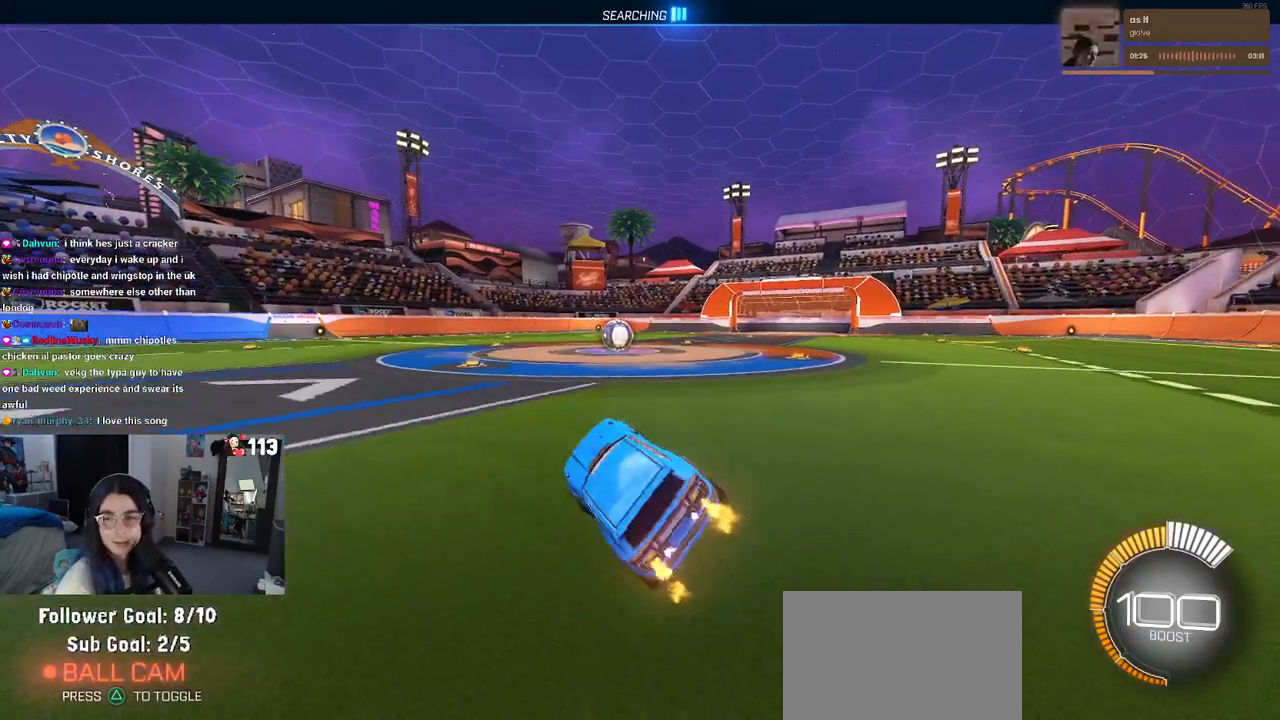
{"buttons": ["SQUARE", "R2"], "left_stick": "center", "right_stick": "center", "events": [[150, "left_stick", "center"]]}
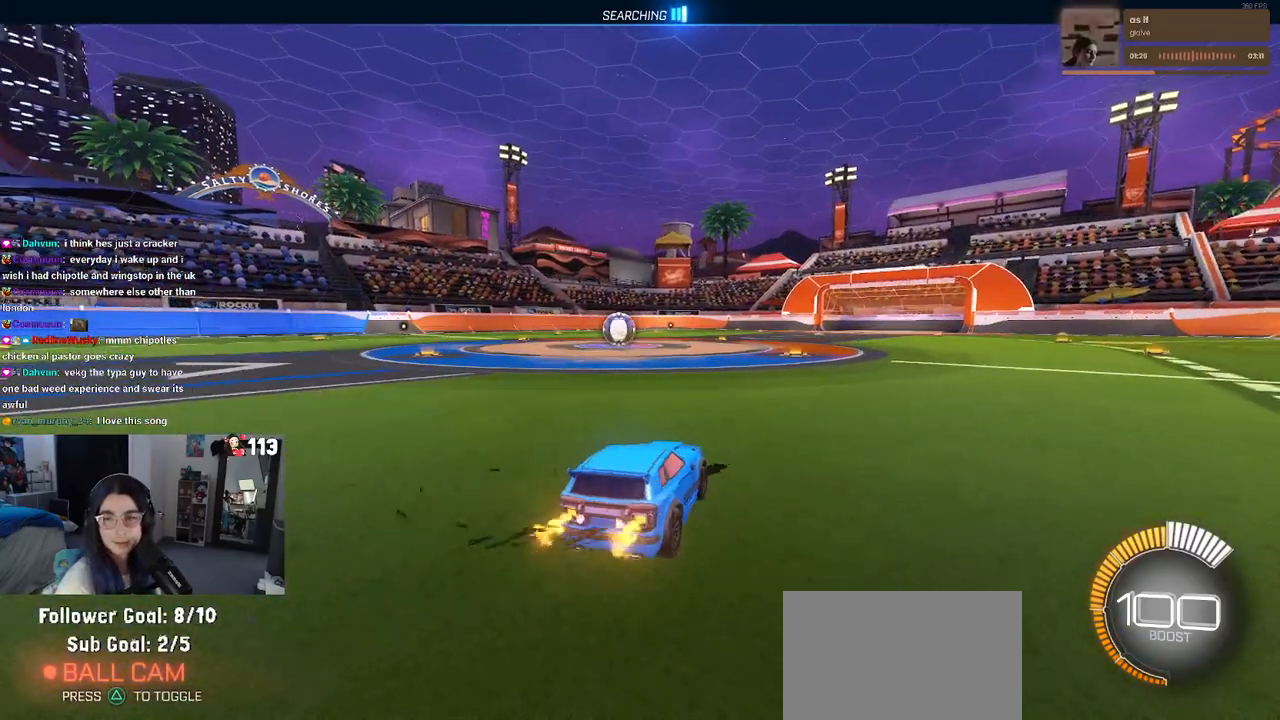
{"buttons": ["L2", "R2"], "left_stick": "center", "right_stick": "center", "events": [[383, "SQUARE", "up"], [467, "L2", "down"]]}
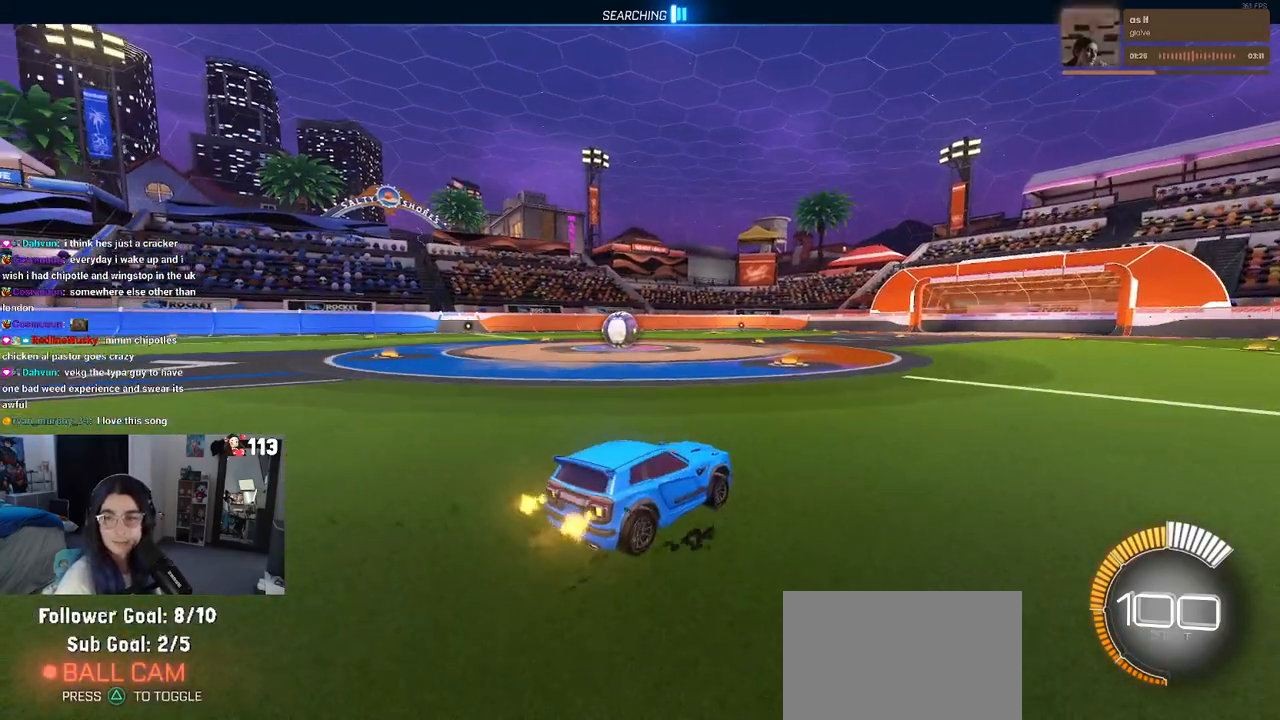
{"buttons": [], "left_stick": "center", "right_stick": "center", "events": [[50, "R2", "up"], [167, "L2", "up"]]}